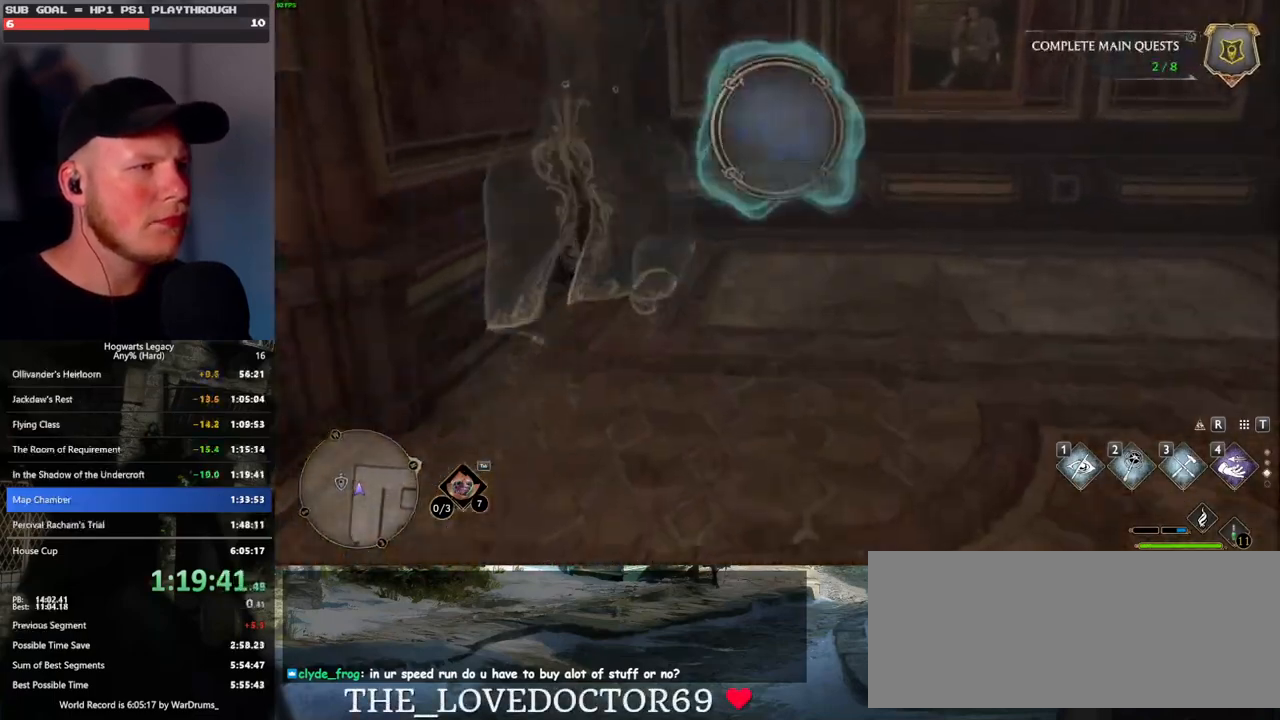
Gameplay with keyboard and mouse; each line is a JSON object with the keys and mouse buttons held at the frame after it. "events" lists presses ("down") and releases ("up") of ".", "/", "0", "1", "2", "3", "4", "5", "6", "7", "8", "9", "a", "alt_l", "alt_r", "b", "backslash", "backspace", "c", "caps_lock", "comma", "ctrl_l", "ctrl_r", "d", "e", "equals", "escape", "f", "f1", "f10", "f11", "f12", "f2", "f3", "f4", "f5", "f6", "f7", "f8", "f9", "g", "h", "i", "j", "k", "l", "lbracket", "m", "minus", "n", "o", "p", "q", "quote", "r", "rbracket", "return", "s", "semicolon", "shift_l", "shift_r", "space", "super", "t", "tab", "tilde", "u", "v", "w", "x", "y", "z", "mouse_left", "mouse_wheel", "mouse_right", "mouse_mb4" and "mouse_mb5" between this image and that frame as [ms after this image, input, new state], when the widget could be followed in between. "mouse_left", "mouse_wheel", "mouse_right", "mouse_mb4", "mouse_mb5" = the "left", "wheel", "right", "mb4", "mb5" buttons of the "mouse" list. No other keys are recorded. "wheel" means that the mouse wheel is clicked or scrolled. Mouse movement is not recorded.
{"keys": ["w"], "mouse": [], "events": []}
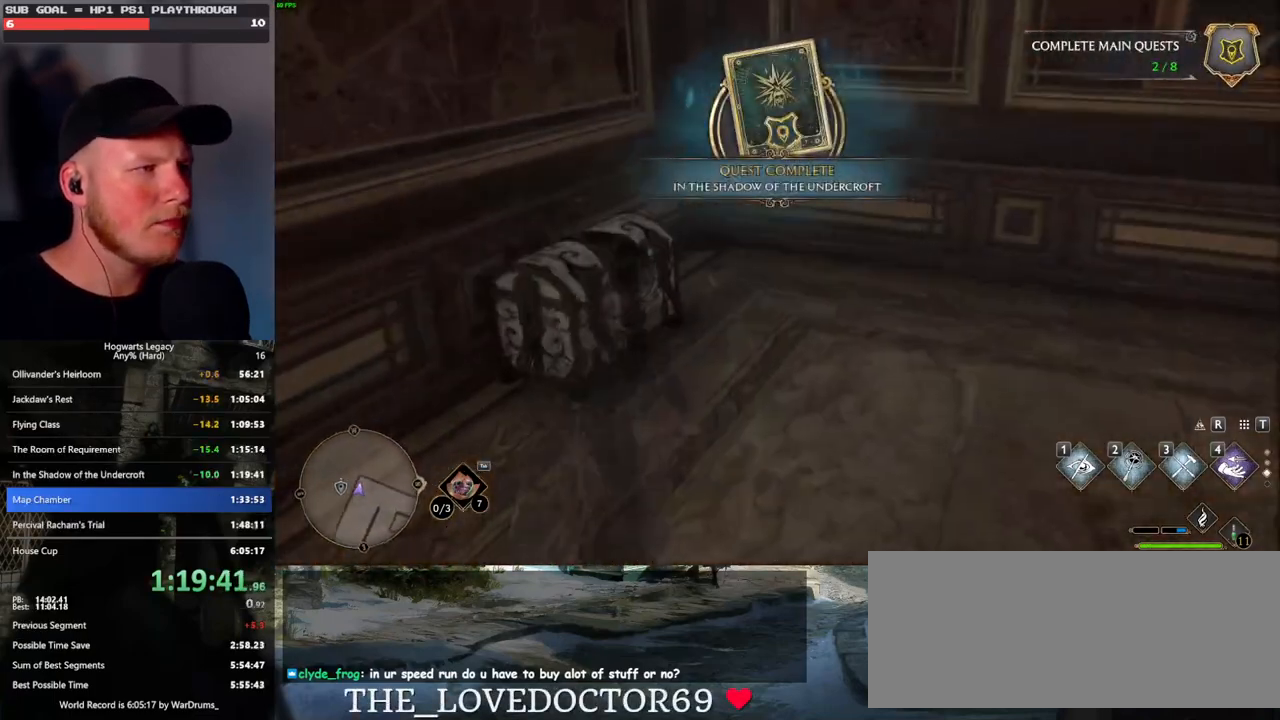
{"keys": [], "mouse": [], "events": [[33, "w", "up"], [233, "f", "down"], [300, "f", "up"], [433, "f", "down"], [467, "f", "up"]]}
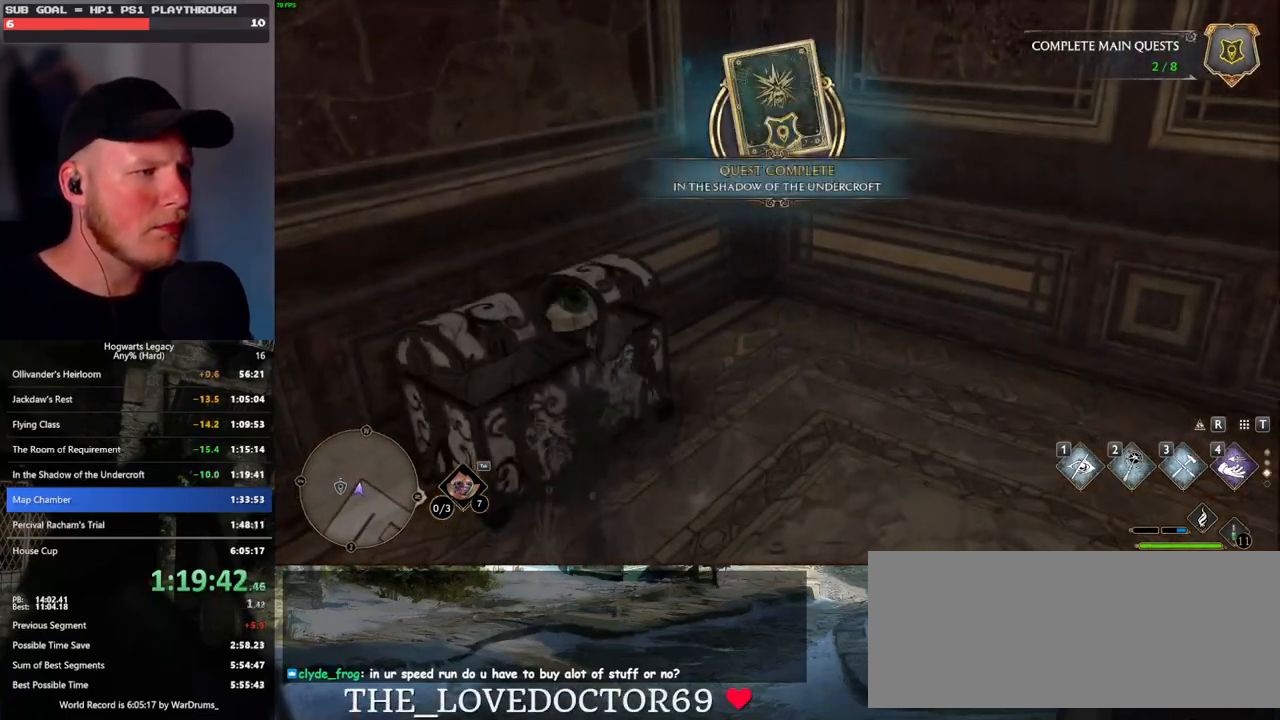
{"keys": [], "mouse": [], "events": [[333, "m", "down"], [450, "m", "up"]]}
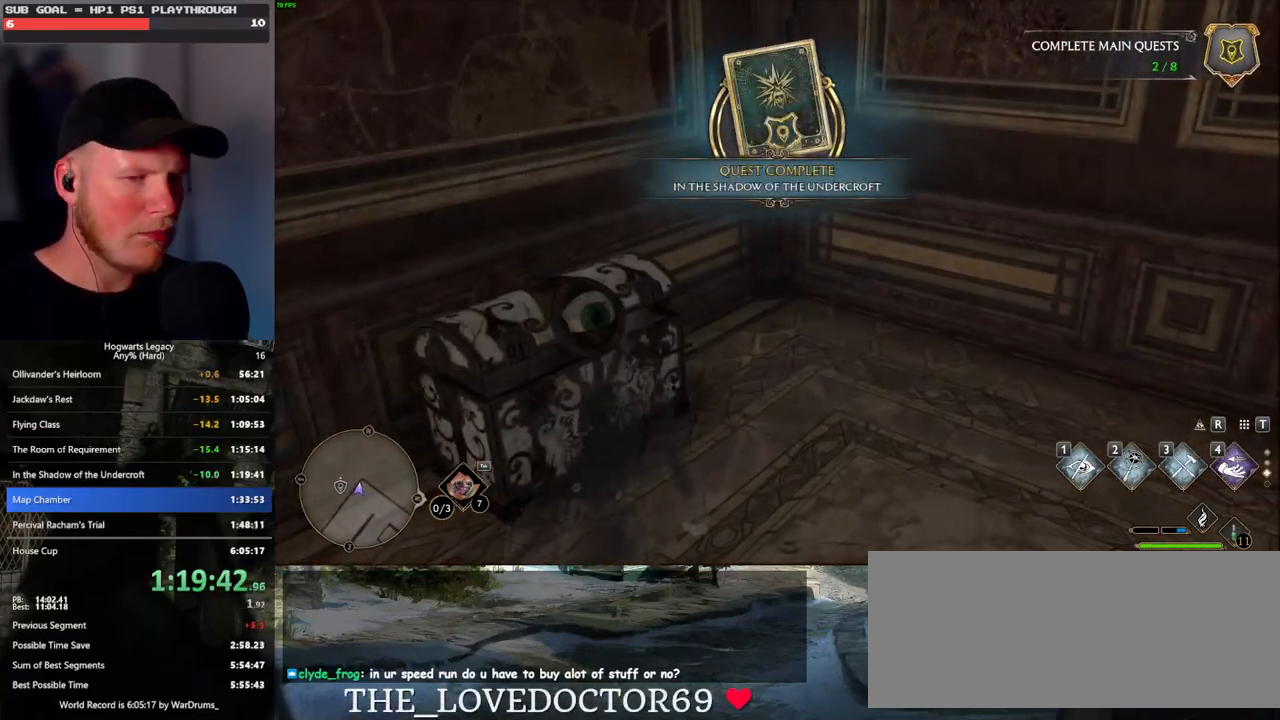
{"keys": [], "mouse": [], "events": []}
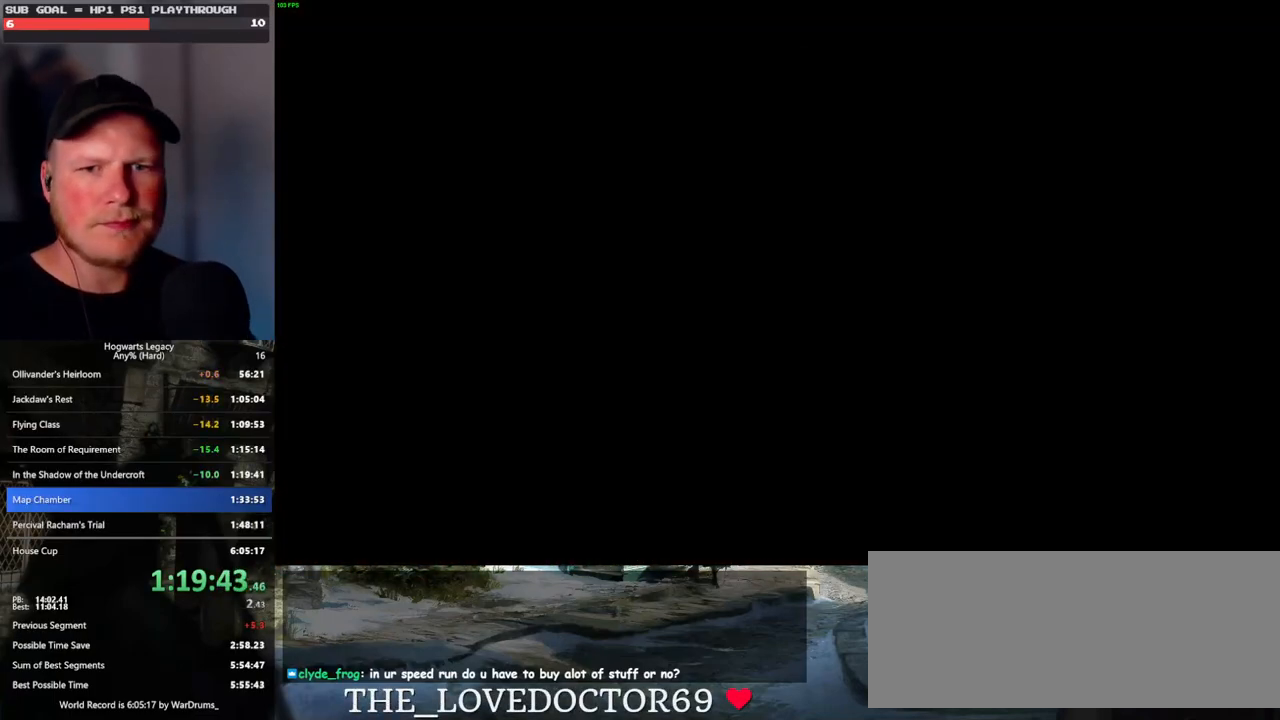
{"keys": [], "mouse": [], "events": []}
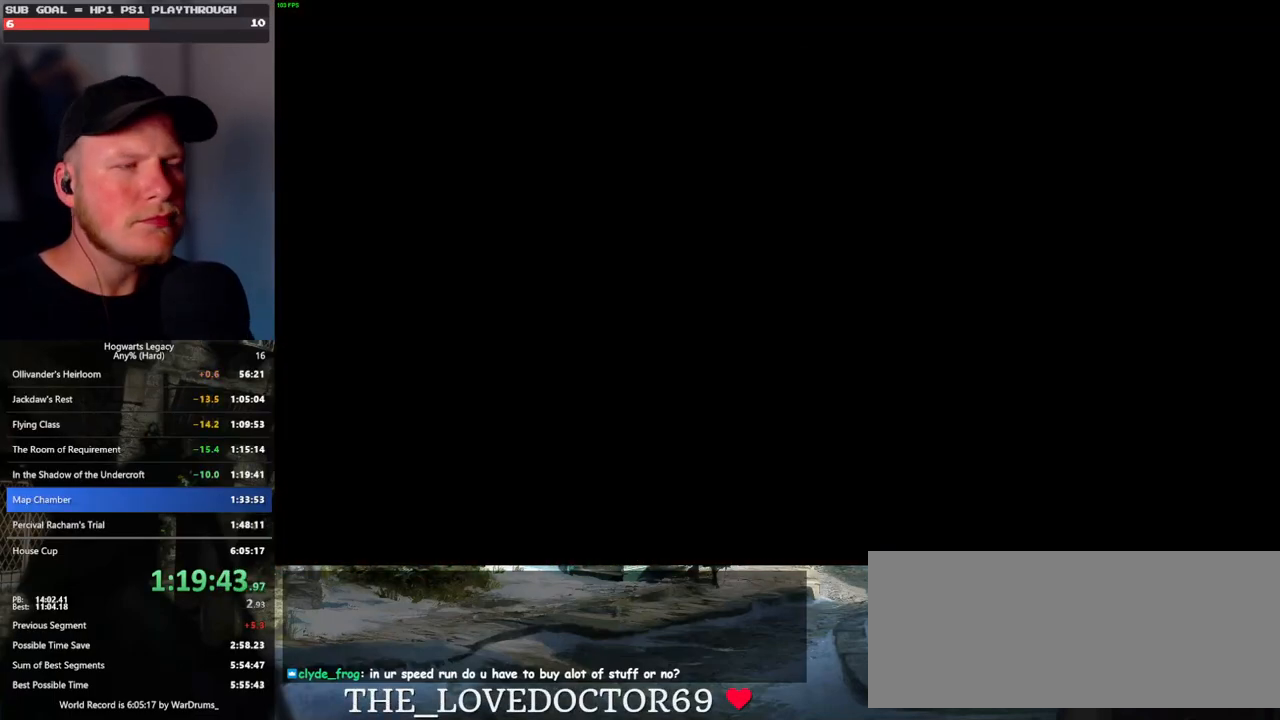
{"keys": [], "mouse": [], "events": []}
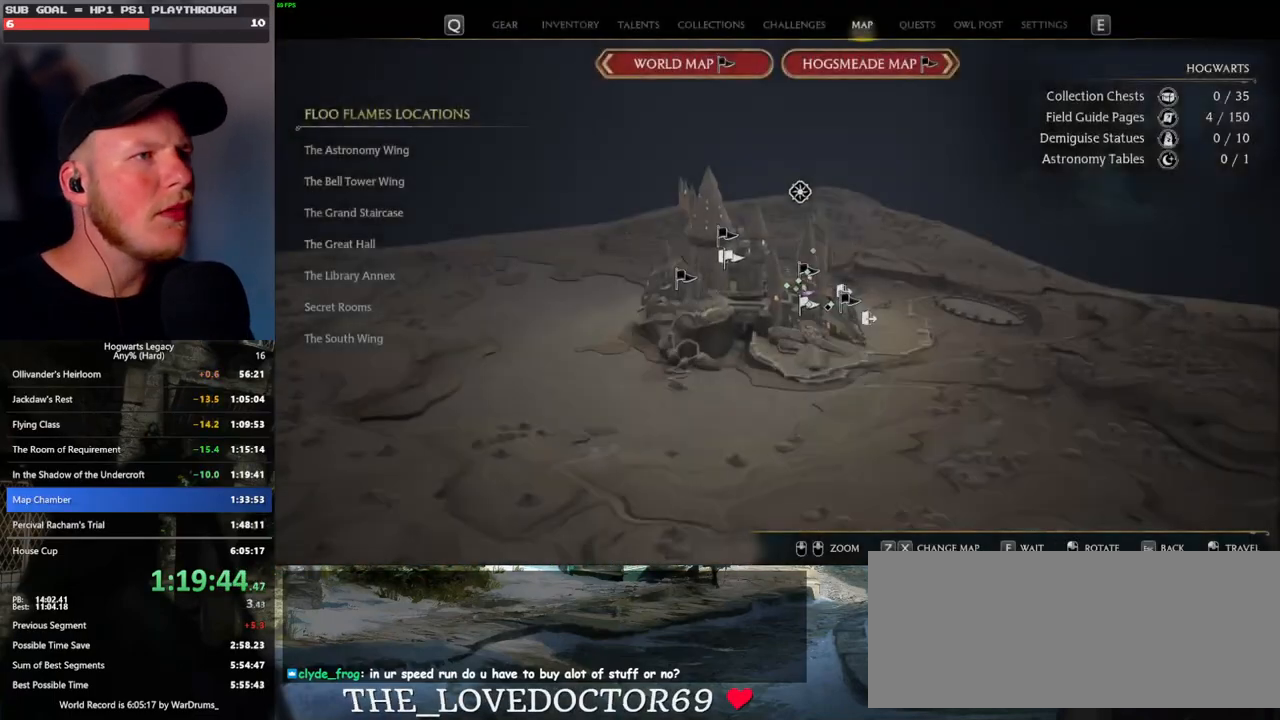
{"keys": ["x"], "mouse": [], "events": [[117, "x", "down"], [250, "x", "up"], [400, "x", "down"]]}
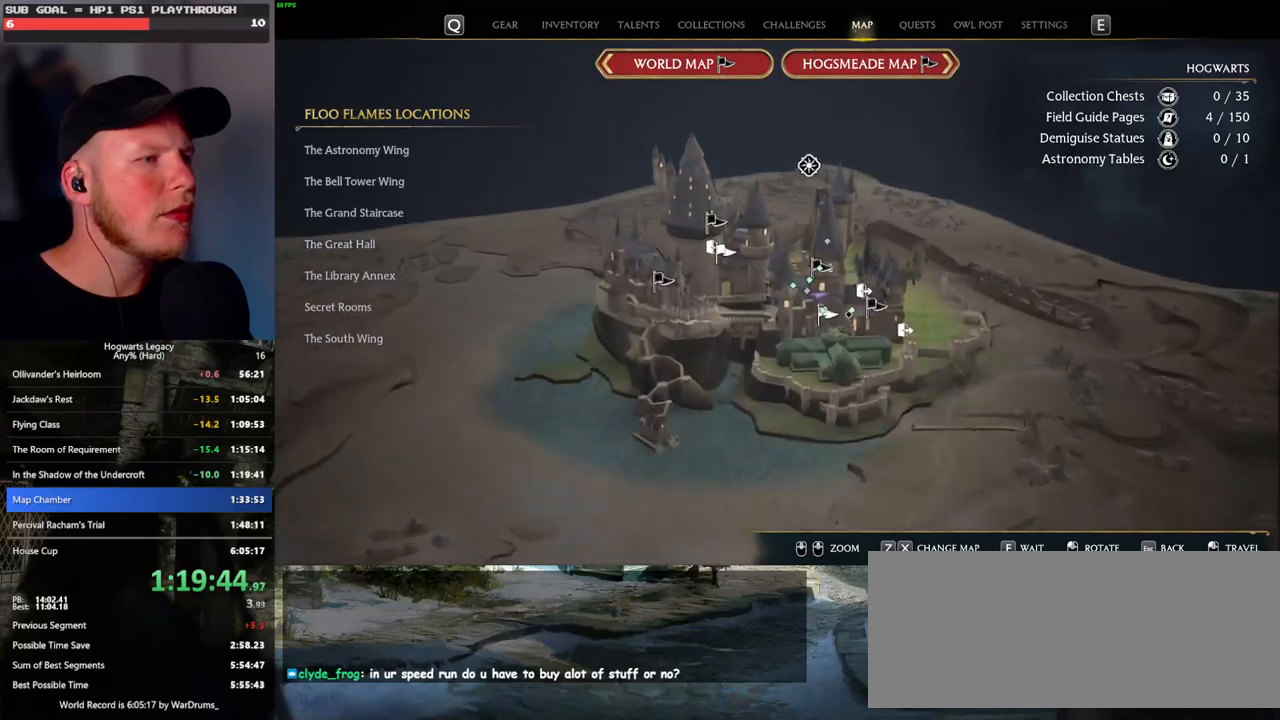
{"keys": [], "mouse": [], "events": [[17, "x", "up"], [117, "x", "down"], [233, "x", "up"], [433, "x", "down"], [483, "x", "up"]]}
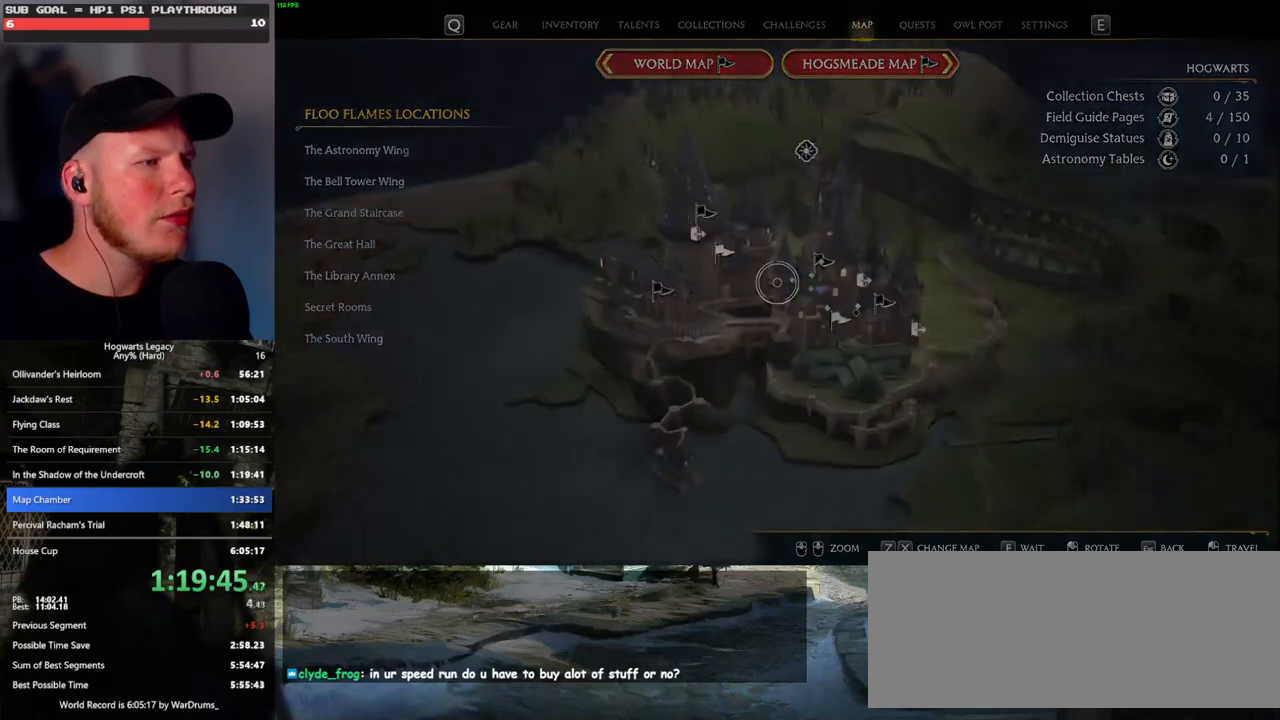
{"keys": [], "mouse": [], "events": []}
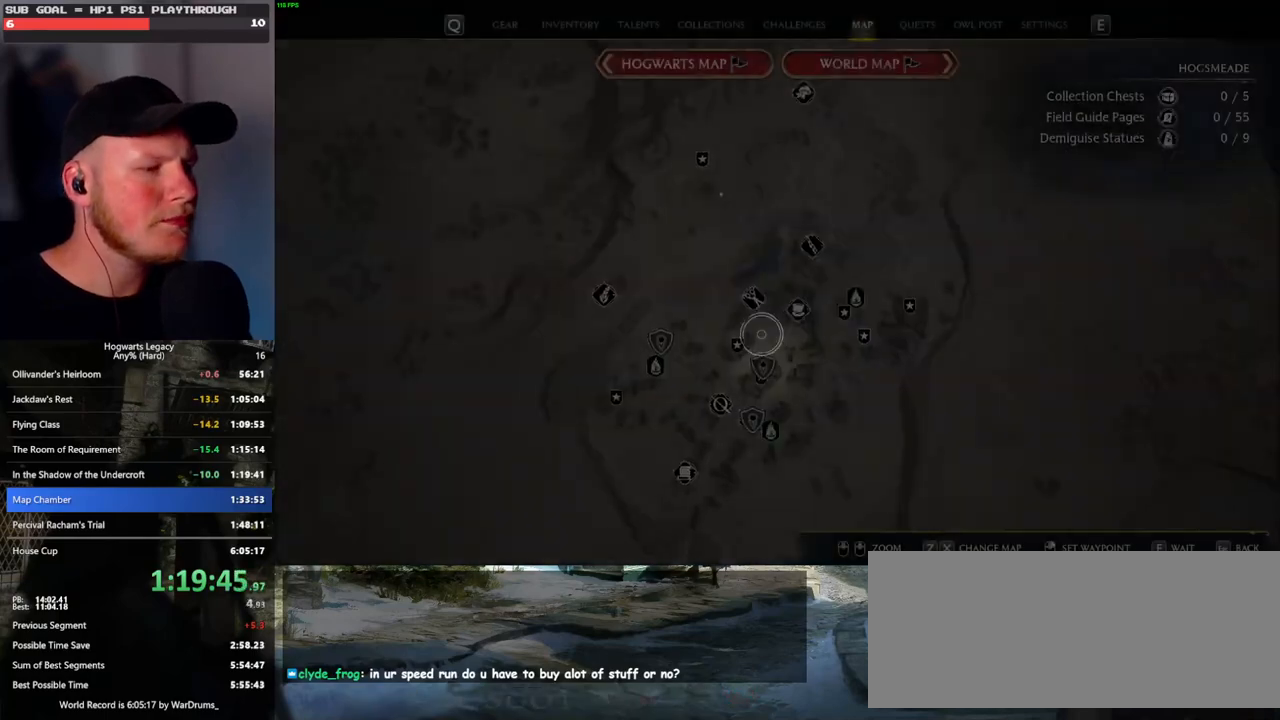
{"keys": [], "mouse": ["left"], "events": [[483, "mouse_left", "down"]]}
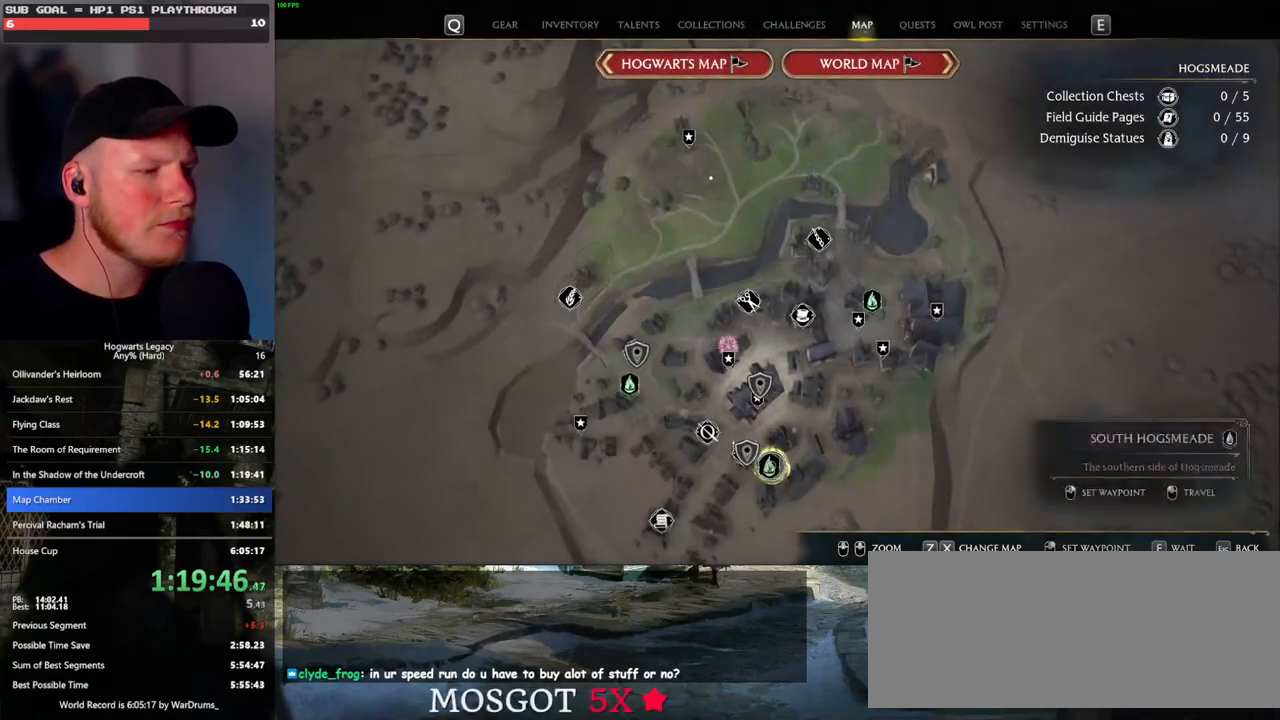
{"keys": [], "mouse": [], "events": [[50, "mouse_left", "up"], [183, "mouse_left", "down"], [267, "mouse_left", "up"]]}